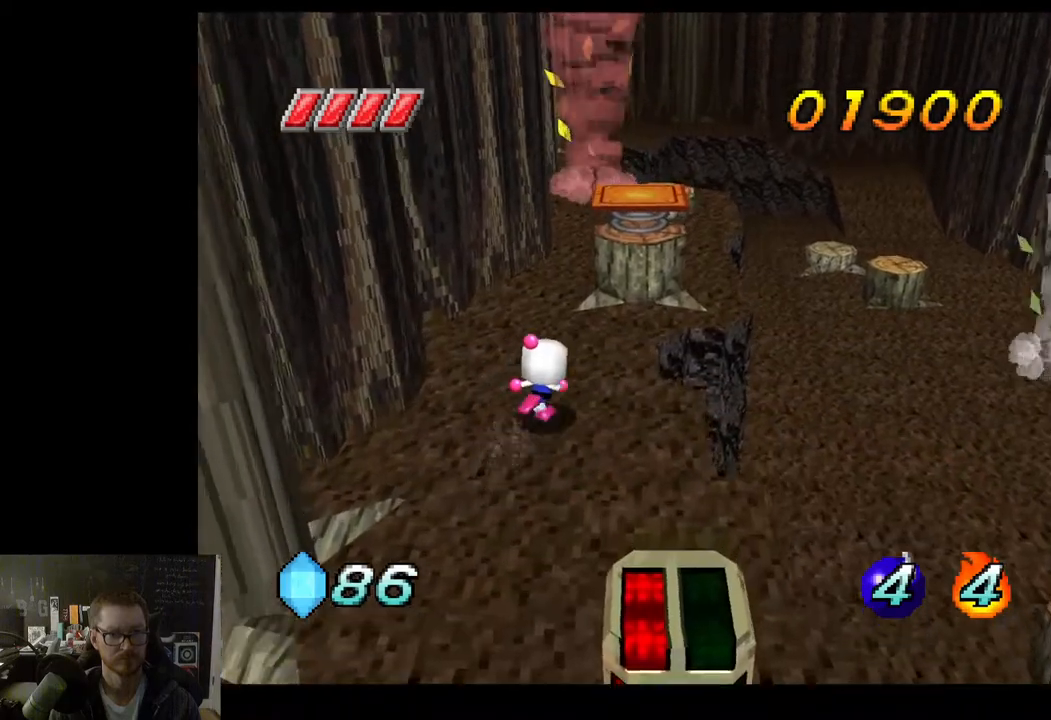
Gameplay with a controller (Xbox layout); each line is a JSON object with the inputs held at the frame after it. "events" lists button and stick changes between this image and that frame as [ms after this image, input, new state], when the widget could be followed in between.
{"buttons": [], "left_stick": "center", "right_stick": "center", "events": [[17, "left_stick", "center"], [300, "left_stick", "down"], [433, "left_stick", "center"]]}
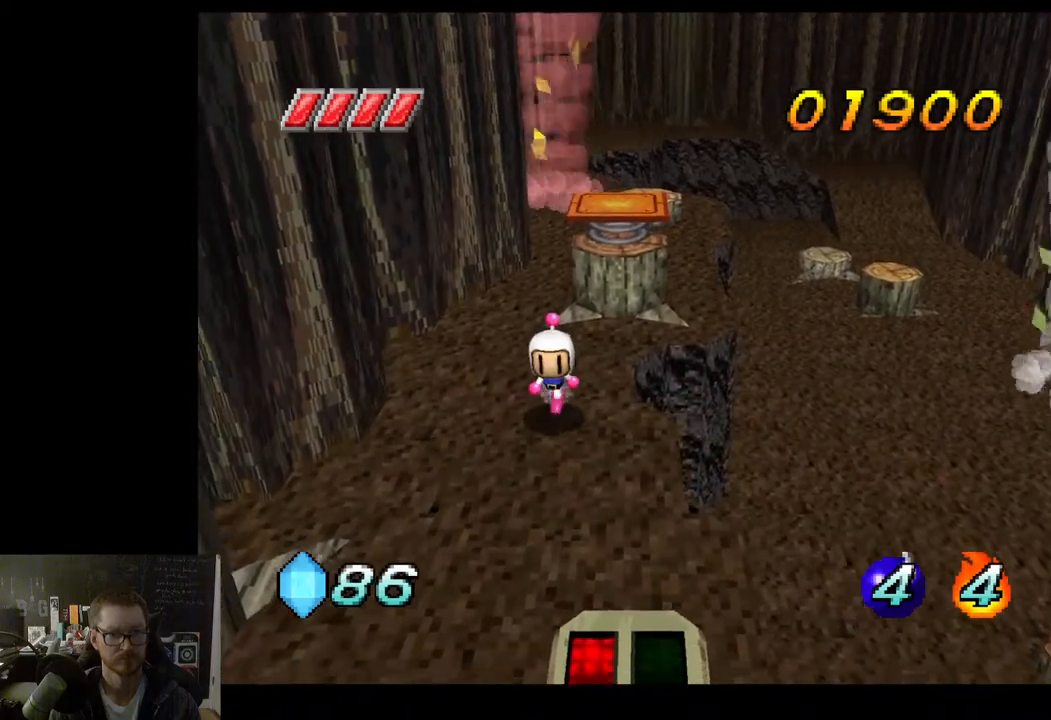
{"buttons": [], "left_stick": "center", "right_stick": "center", "events": [[100, "X", "down"], [167, "X", "up"]]}
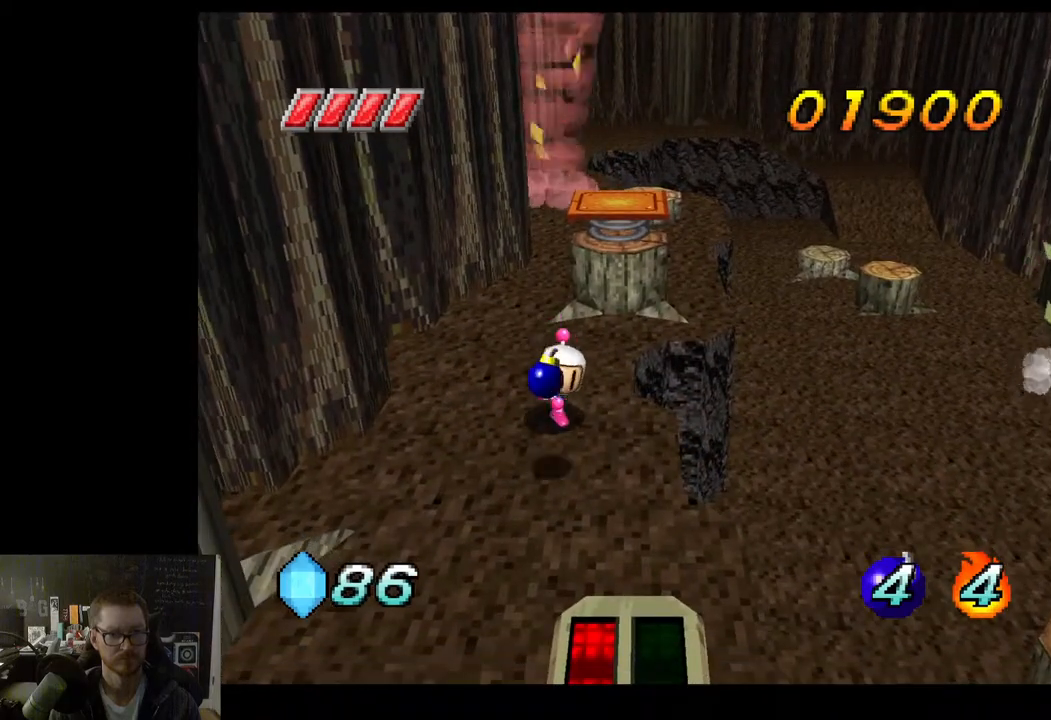
{"buttons": [], "left_stick": "center", "right_stick": "center", "events": []}
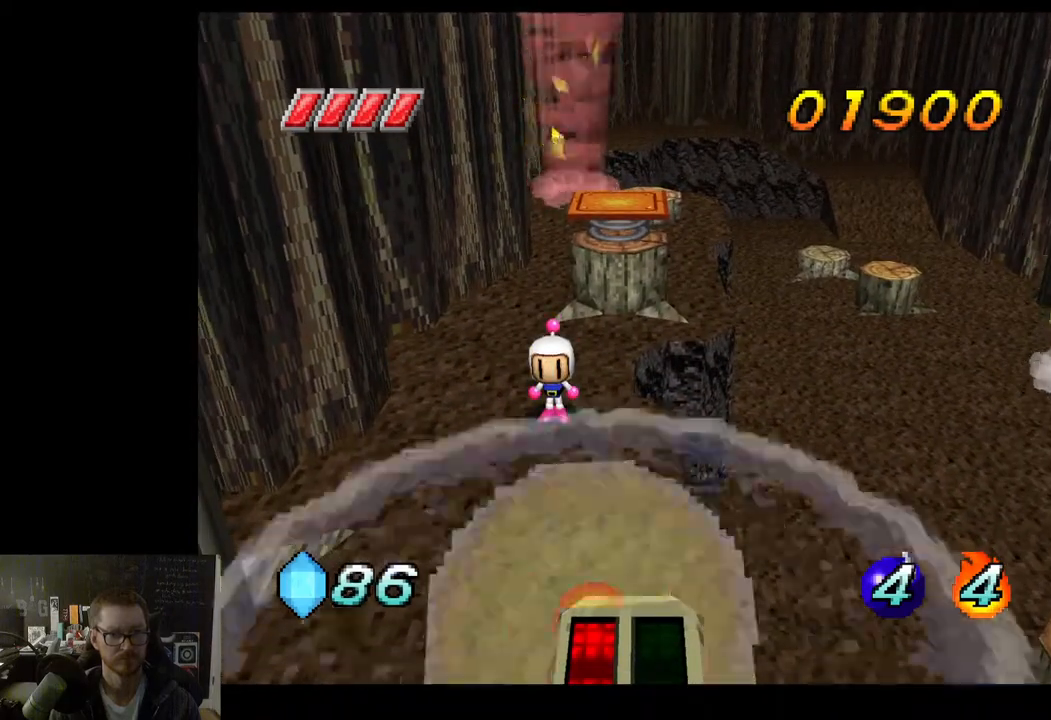
{"buttons": [], "left_stick": "down-left", "right_stick": "center", "events": [[117, "left_stick", "down-left"]]}
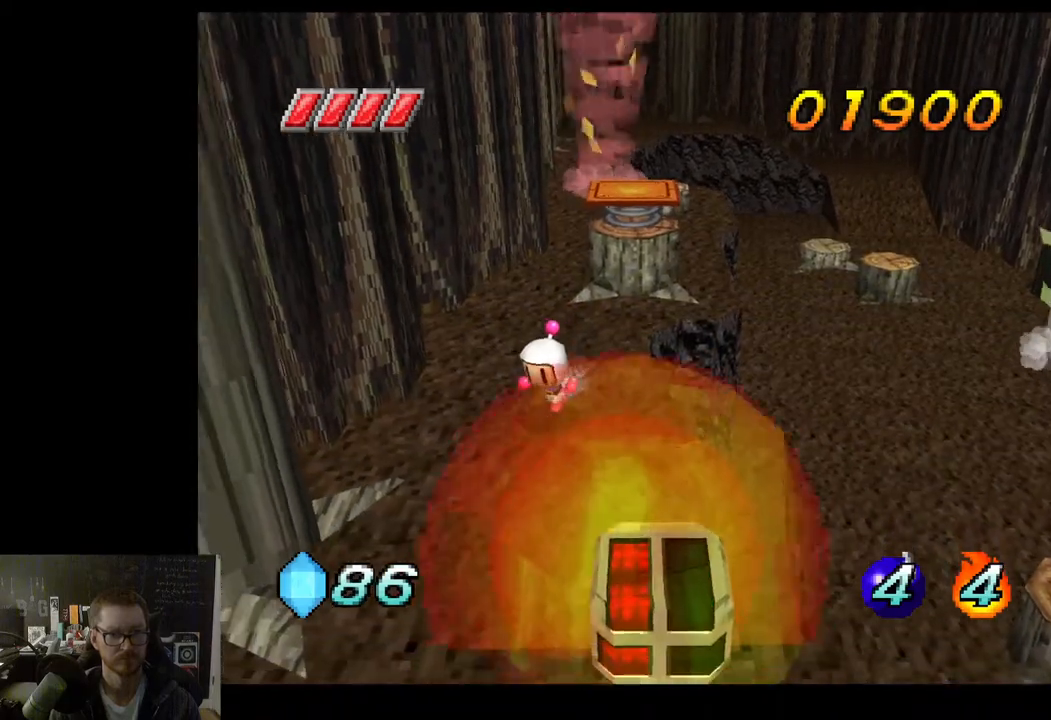
{"buttons": [], "left_stick": "center", "right_stick": "center", "events": [[183, "left_stick", "center"]]}
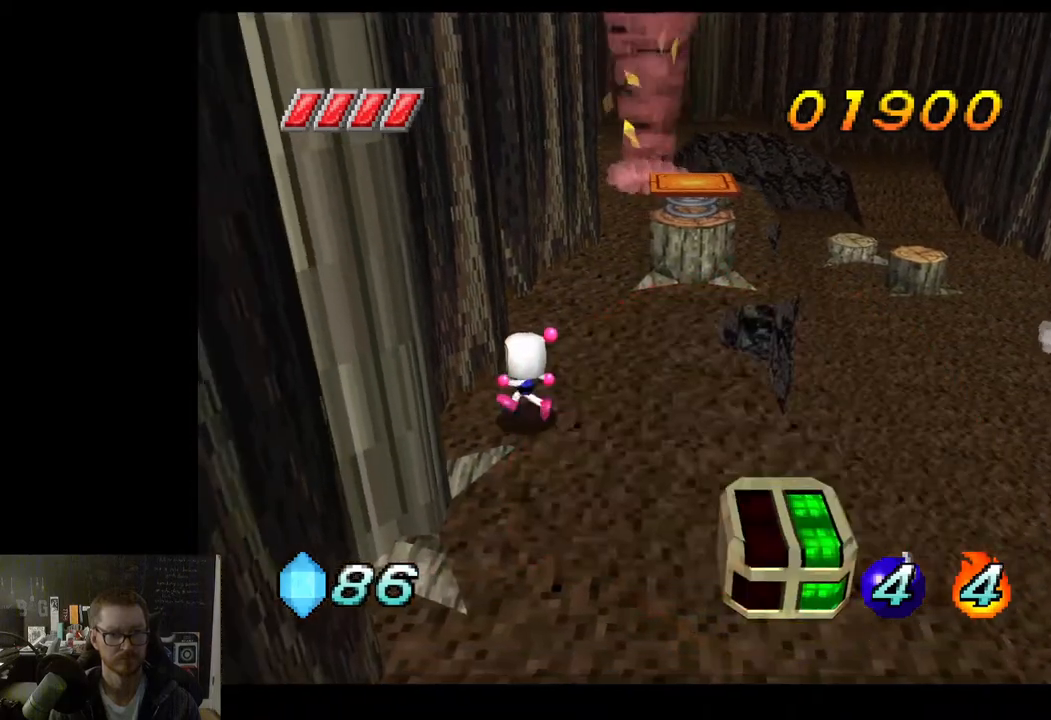
{"buttons": [], "left_stick": "down", "right_stick": "center", "events": [[33, "left_stick", "down"]]}
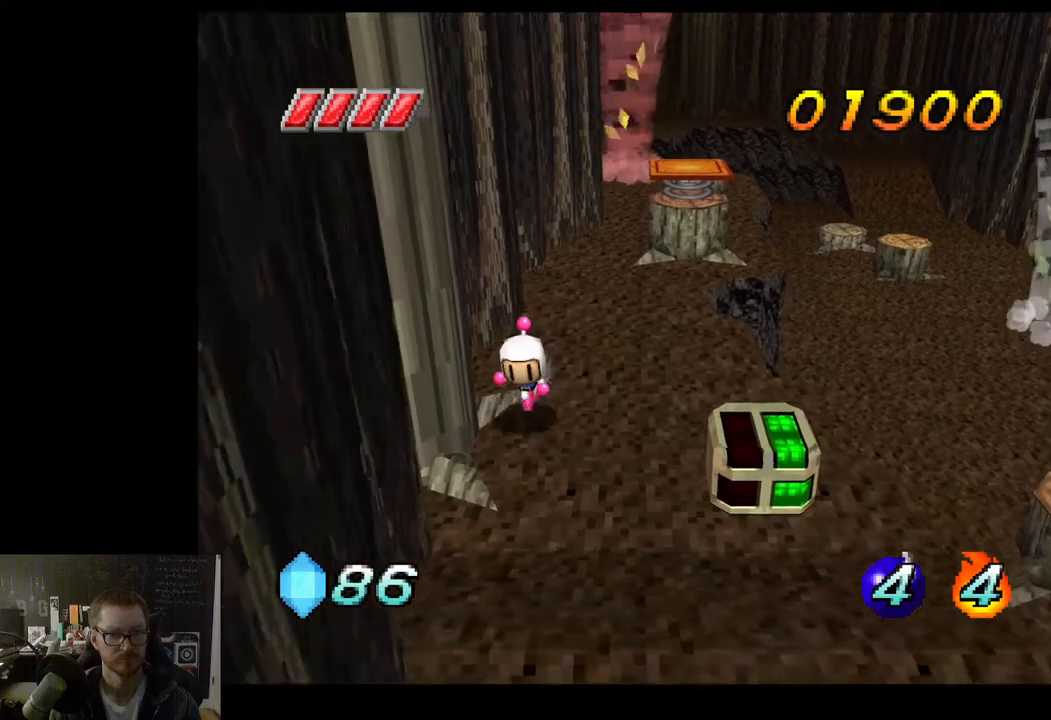
{"buttons": [], "left_stick": "down", "right_stick": "center", "events": [[50, "left_stick", "down-right"], [500, "left_stick", "down"]]}
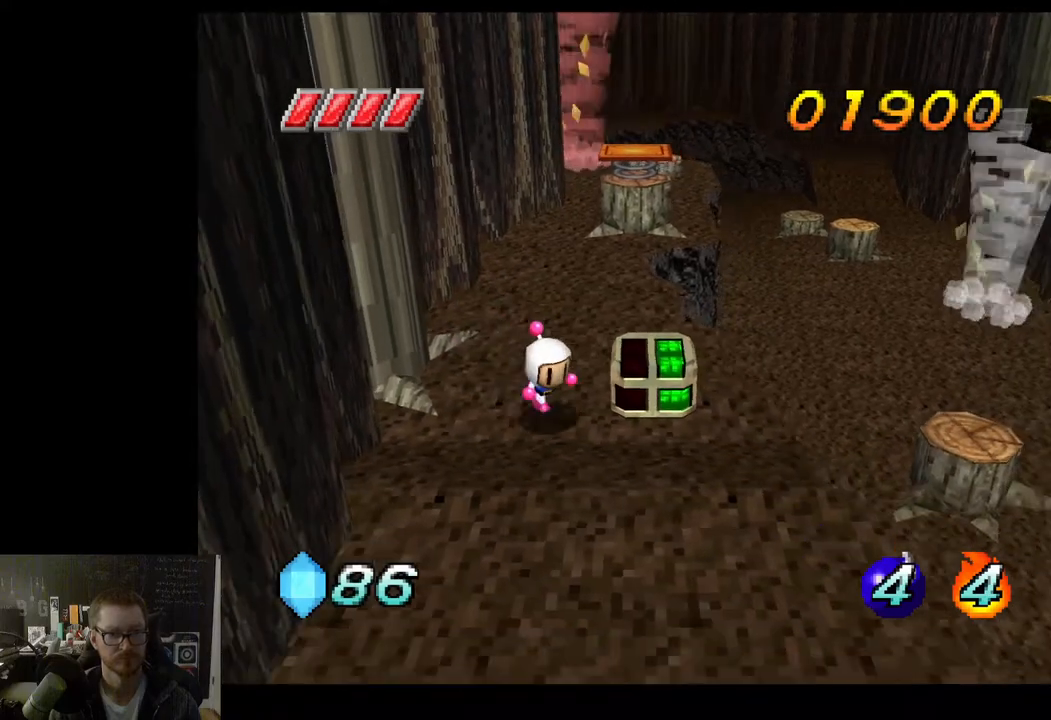
{"buttons": [], "left_stick": "down-right", "right_stick": "center", "events": [[183, "left_stick", "center"], [433, "left_stick", "down-right"]]}
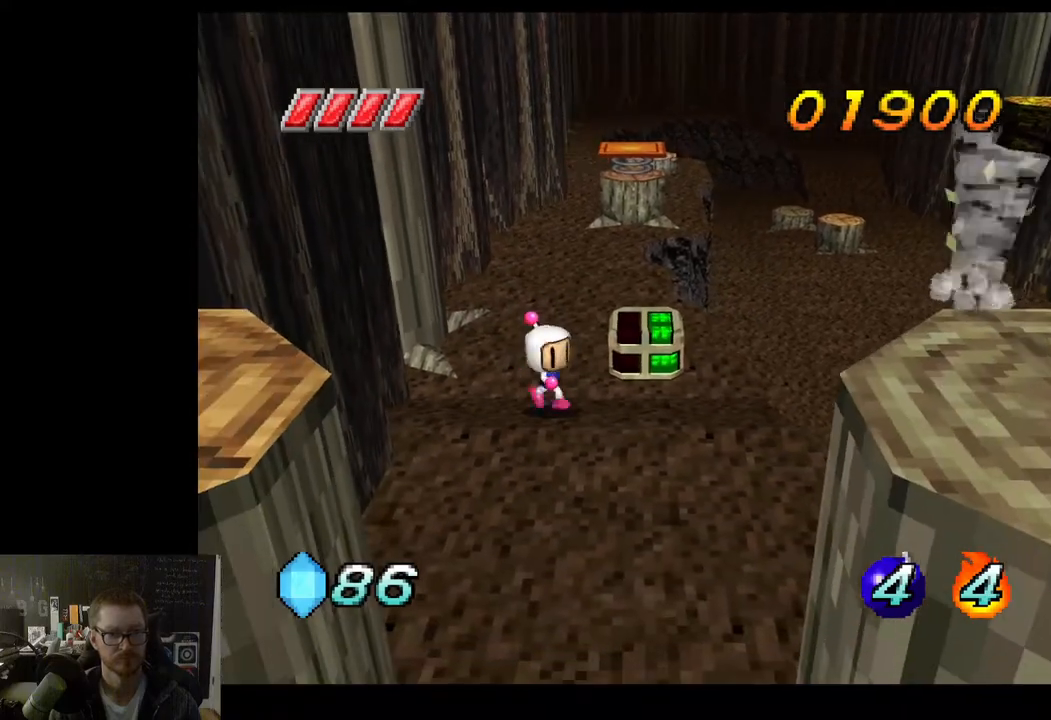
{"buttons": [], "left_stick": "down-right", "right_stick": "center", "events": []}
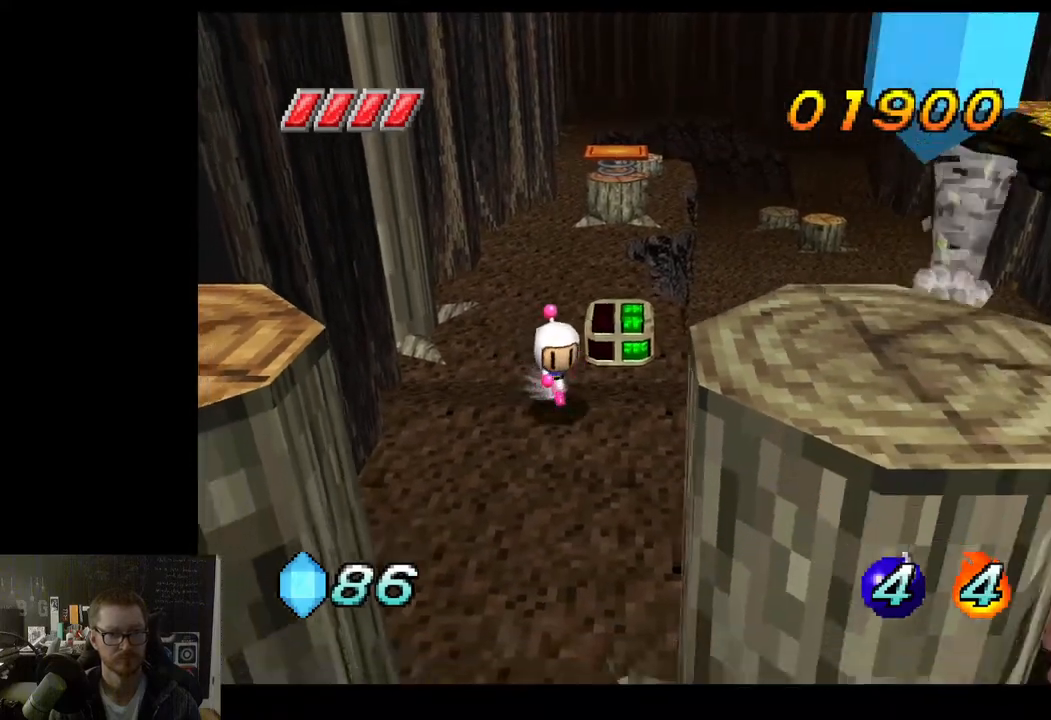
{"buttons": [], "left_stick": "center", "right_stick": "center", "events": [[300, "left_stick", "center"]]}
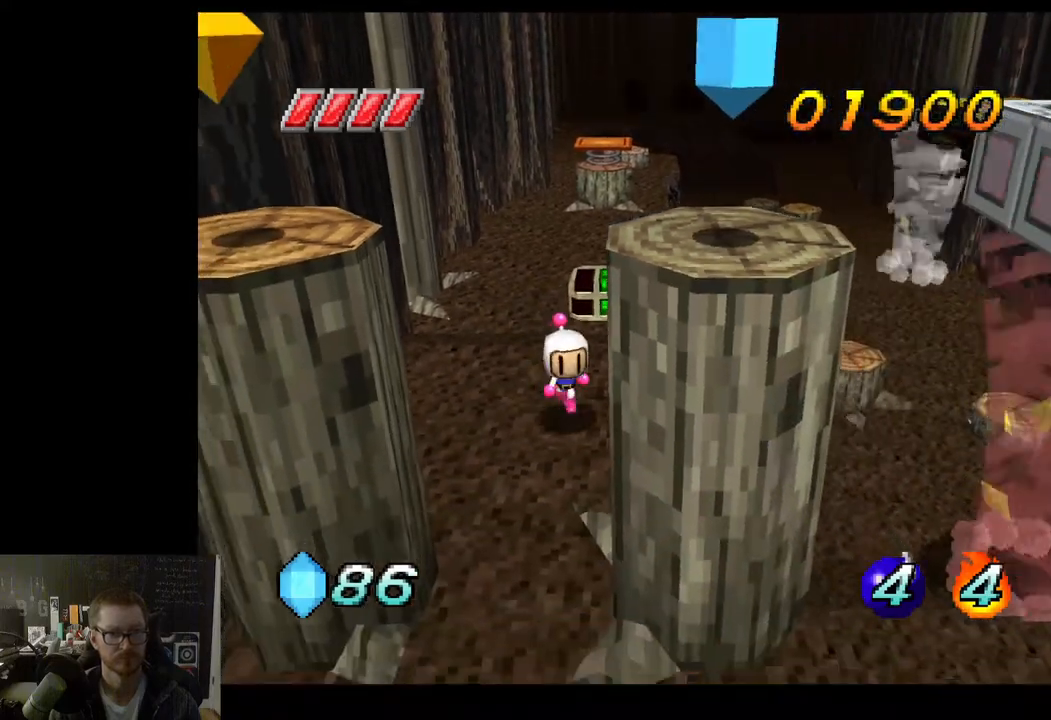
{"buttons": [], "left_stick": "center", "right_stick": "center", "events": [[50, "left_stick", "down"], [433, "left_stick", "center"]]}
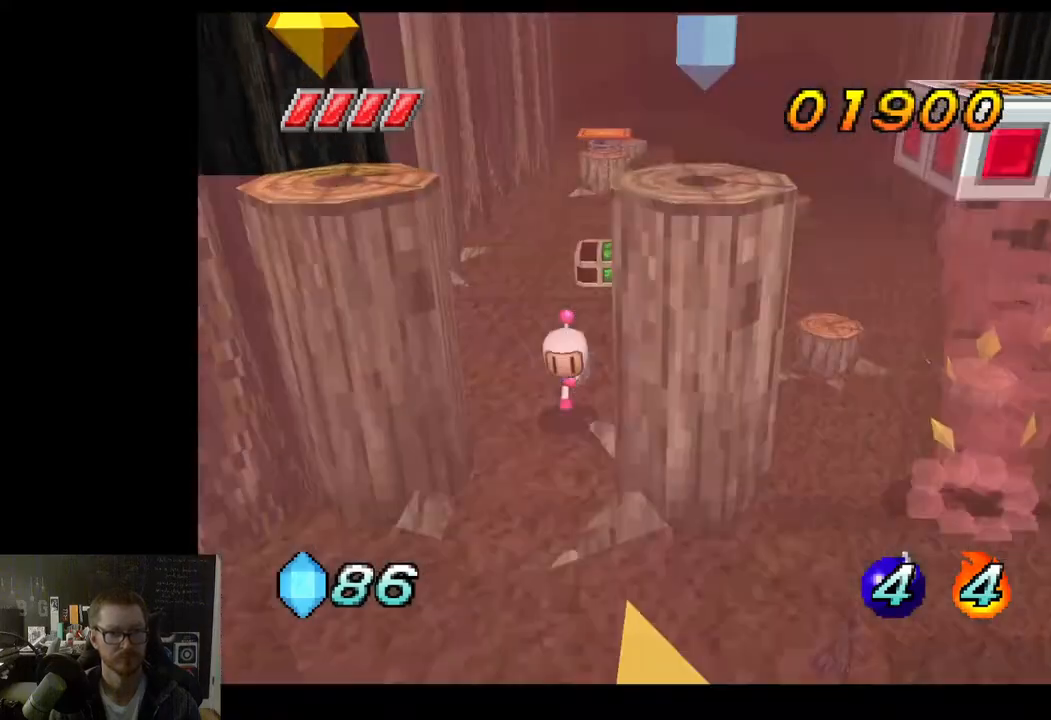
{"buttons": [], "left_stick": "center", "right_stick": "center", "events": [[233, "left_stick", "down"], [400, "left_stick", "center"]]}
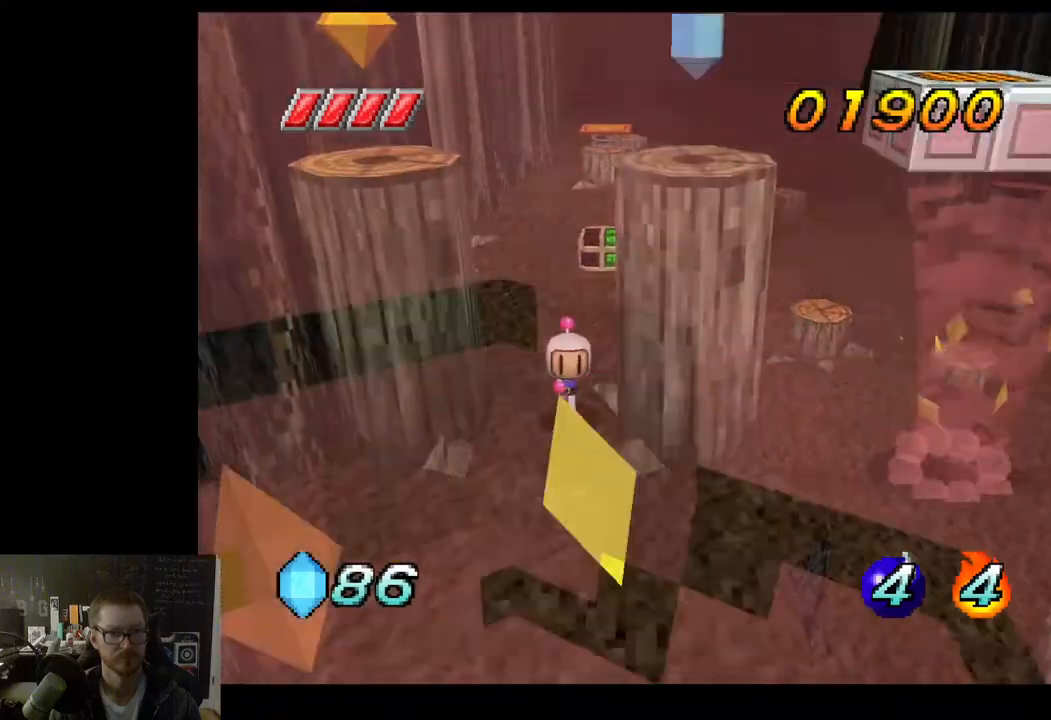
{"buttons": ["A"], "left_stick": "left", "right_stick": "center", "events": [[200, "A", "down"], [233, "left_stick", "left"]]}
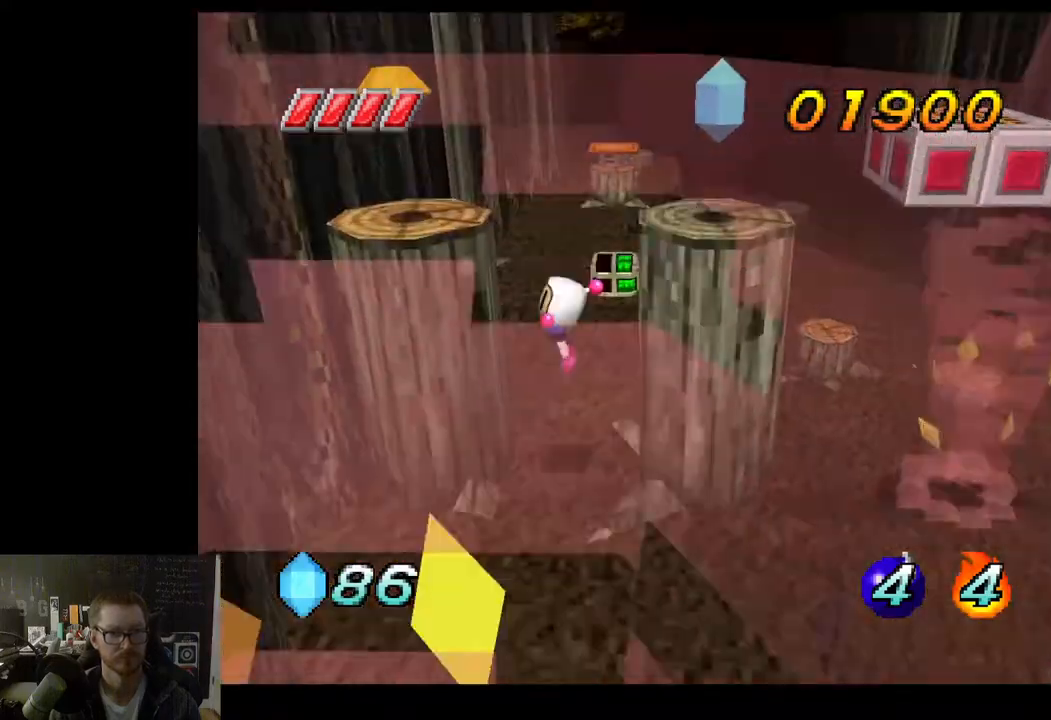
{"buttons": ["A"], "left_stick": "left", "right_stick": "center", "events": [[250, "A", "up"], [433, "A", "down"]]}
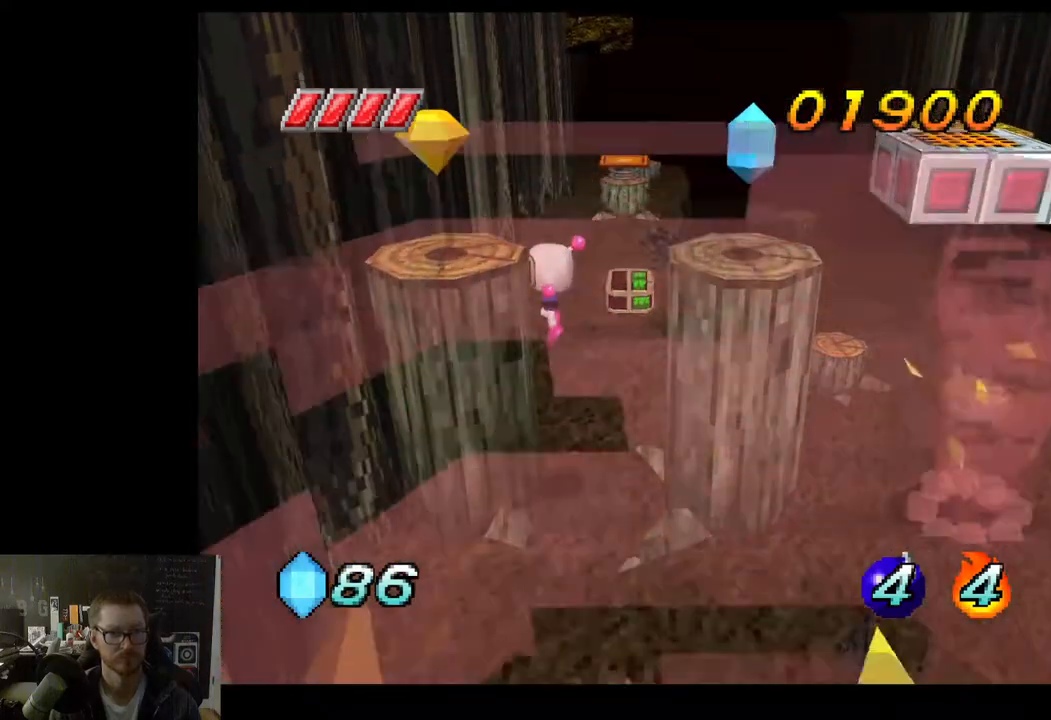
{"buttons": ["A"], "left_stick": "down-left", "right_stick": "center", "events": [[100, "A", "up"], [250, "left_stick", "down-left"], [450, "A", "down"]]}
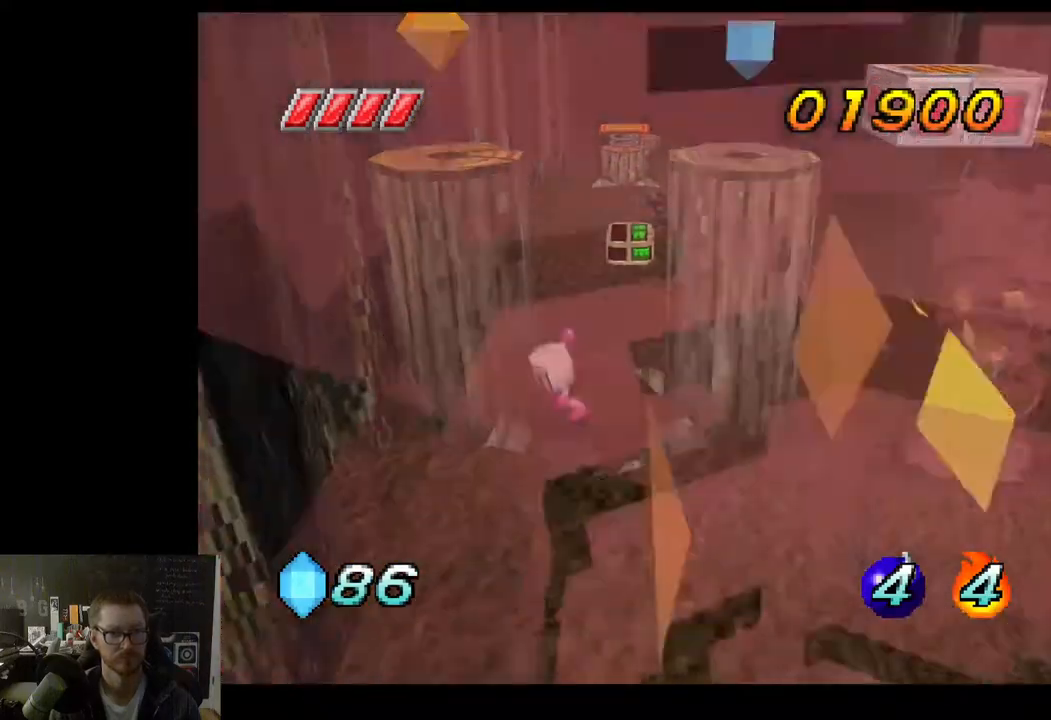
{"buttons": ["A"], "left_stick": "up-left", "right_stick": "center", "events": [[83, "left_stick", "left"], [233, "left_stick", "up-left"]]}
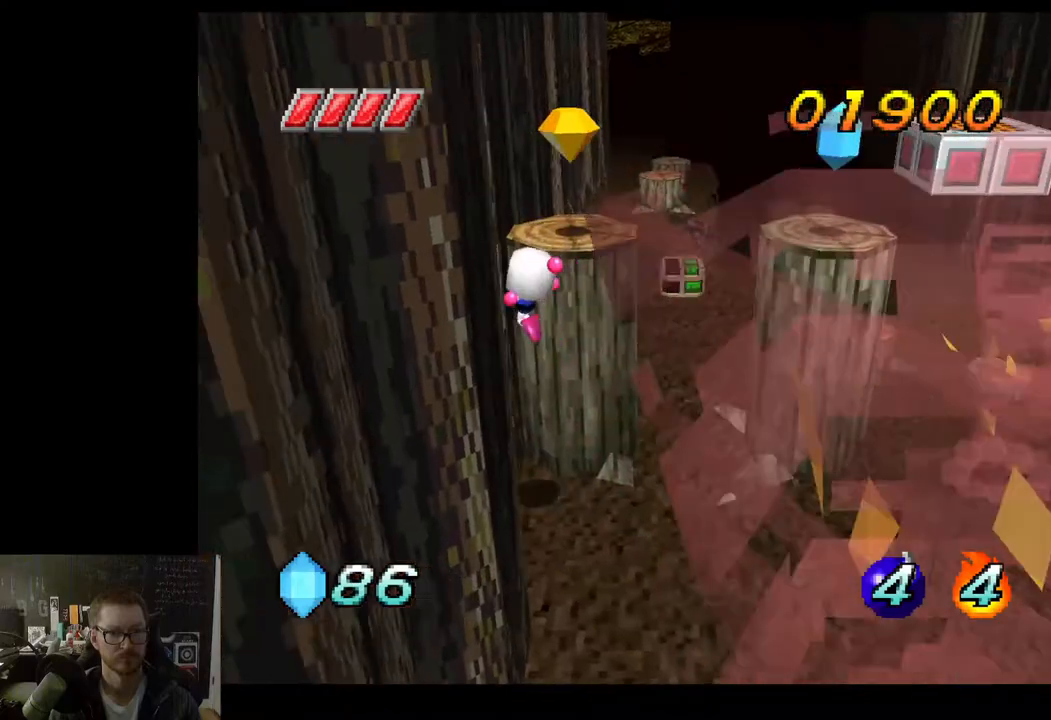
{"buttons": [], "left_stick": "right", "right_stick": "center", "events": [[17, "left_stick", "up"], [83, "A", "up"], [117, "left_stick", "up-right"], [333, "left_stick", "right"]]}
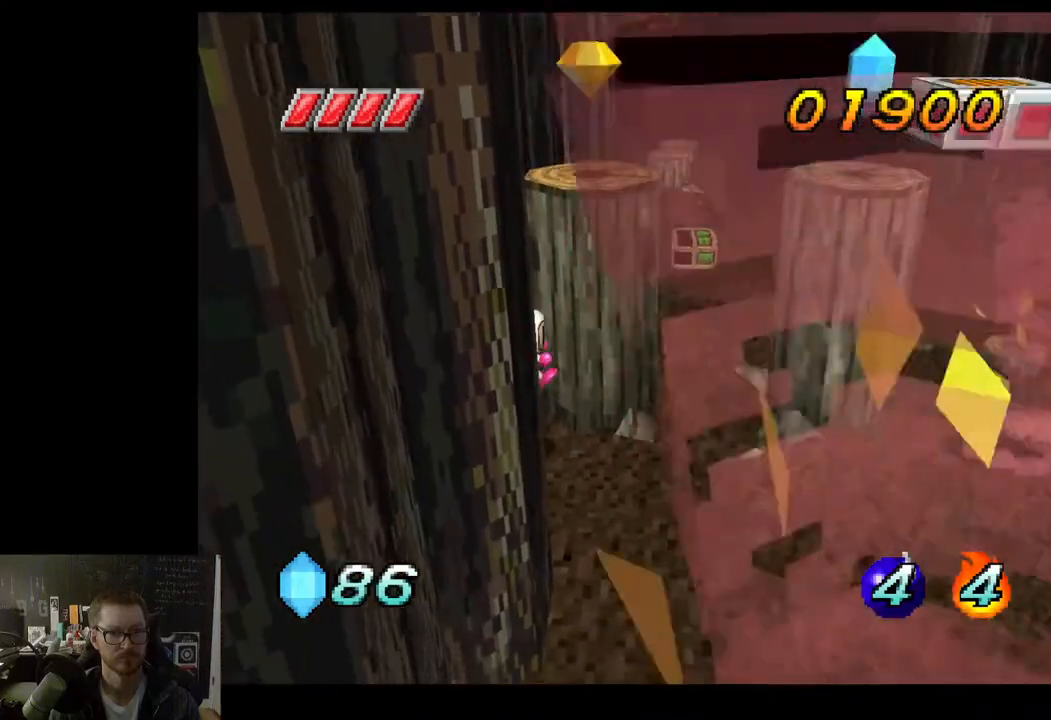
{"buttons": [], "left_stick": "down-right", "right_stick": "center", "events": [[383, "left_stick", "down-right"]]}
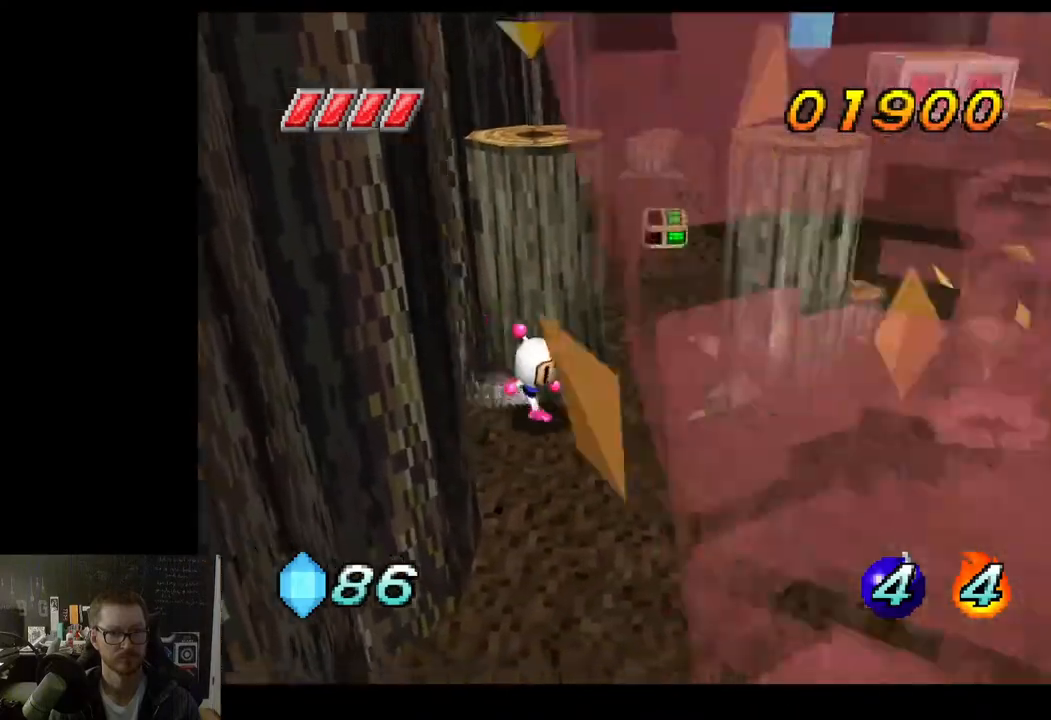
{"buttons": [], "left_stick": "center", "right_stick": "center", "events": [[217, "left_stick", "center"]]}
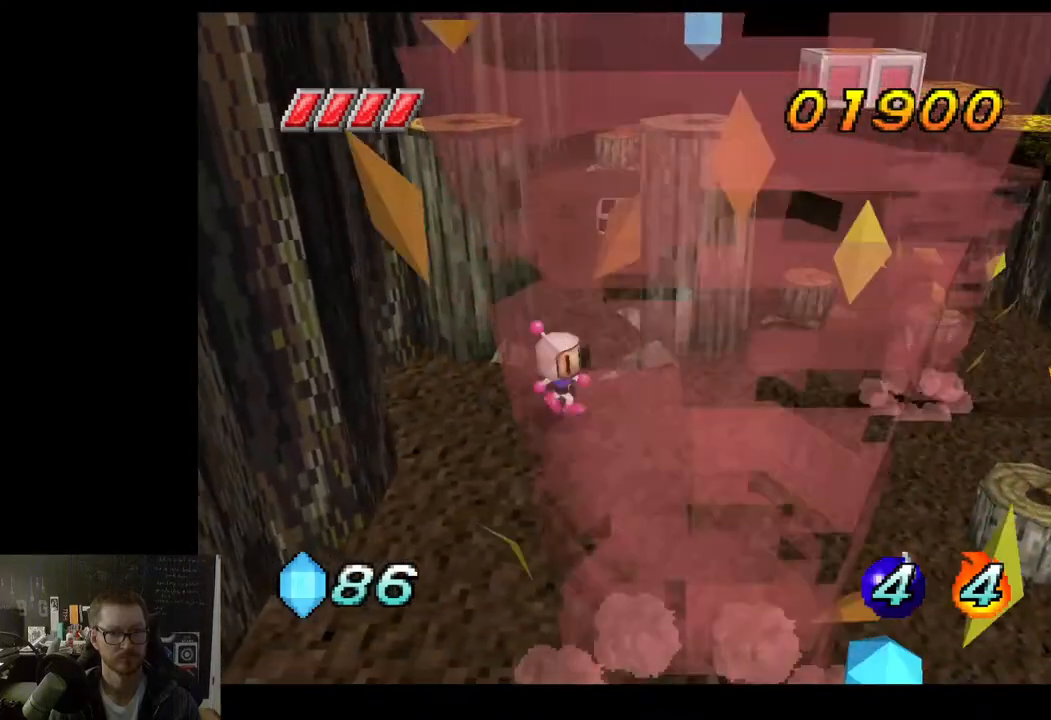
{"buttons": [], "left_stick": "up", "right_stick": "center", "events": [[367, "left_stick", "up-right"], [433, "left_stick", "up"]]}
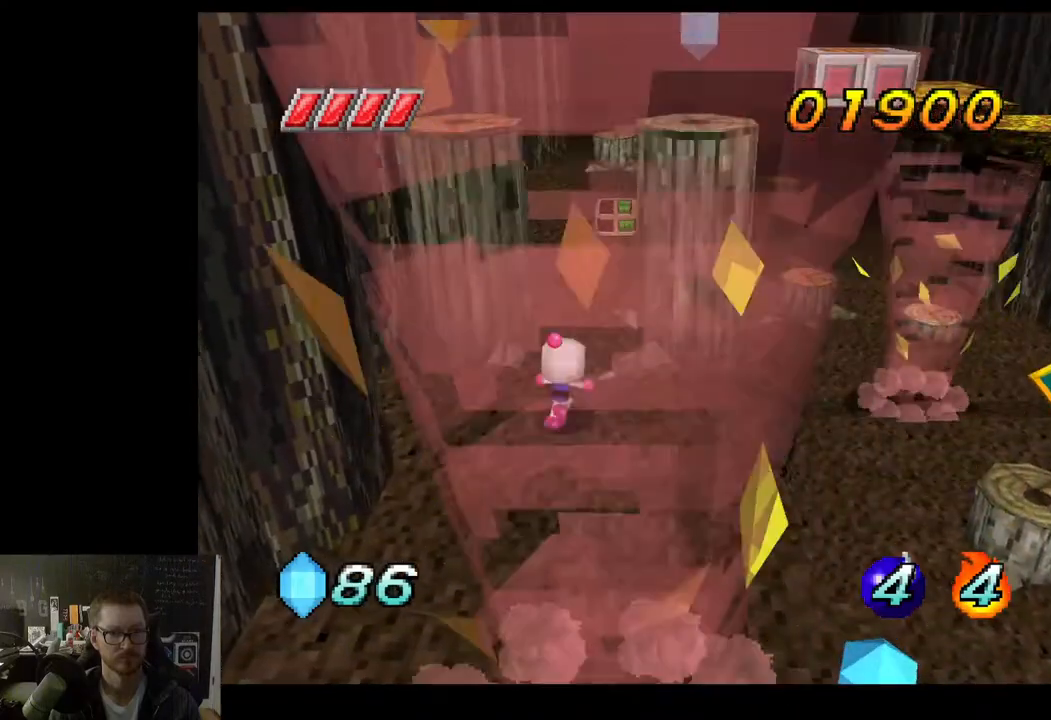
{"buttons": [], "left_stick": "center", "right_stick": "center", "events": [[117, "left_stick", "center"]]}
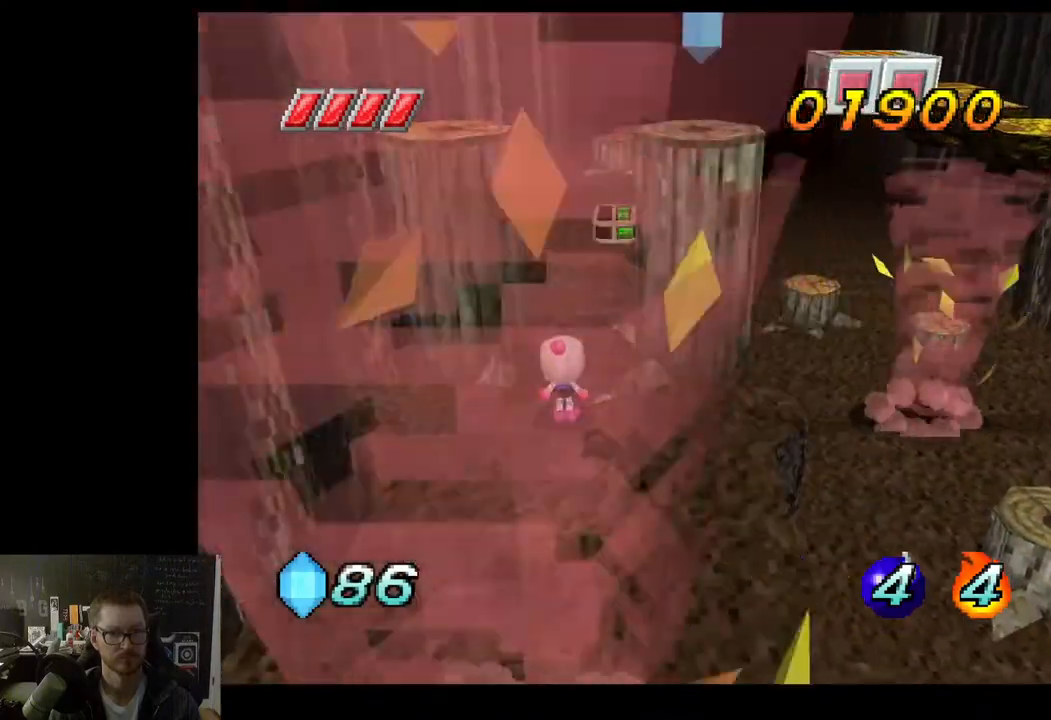
{"buttons": ["A"], "left_stick": "up-right", "right_stick": "center", "events": [[17, "left_stick", "up"], [283, "left_stick", "up-right"], [300, "A", "down"]]}
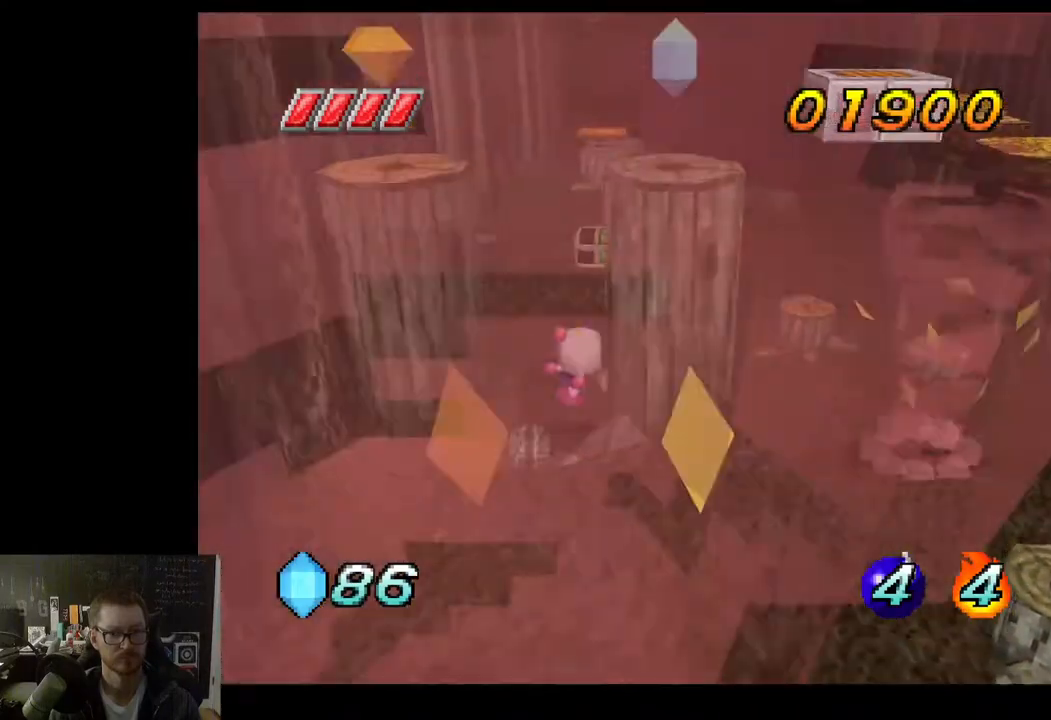
{"buttons": [], "left_stick": "down-right", "right_stick": "center", "events": [[183, "left_stick", "right"], [400, "A", "up"], [400, "left_stick", "down-right"]]}
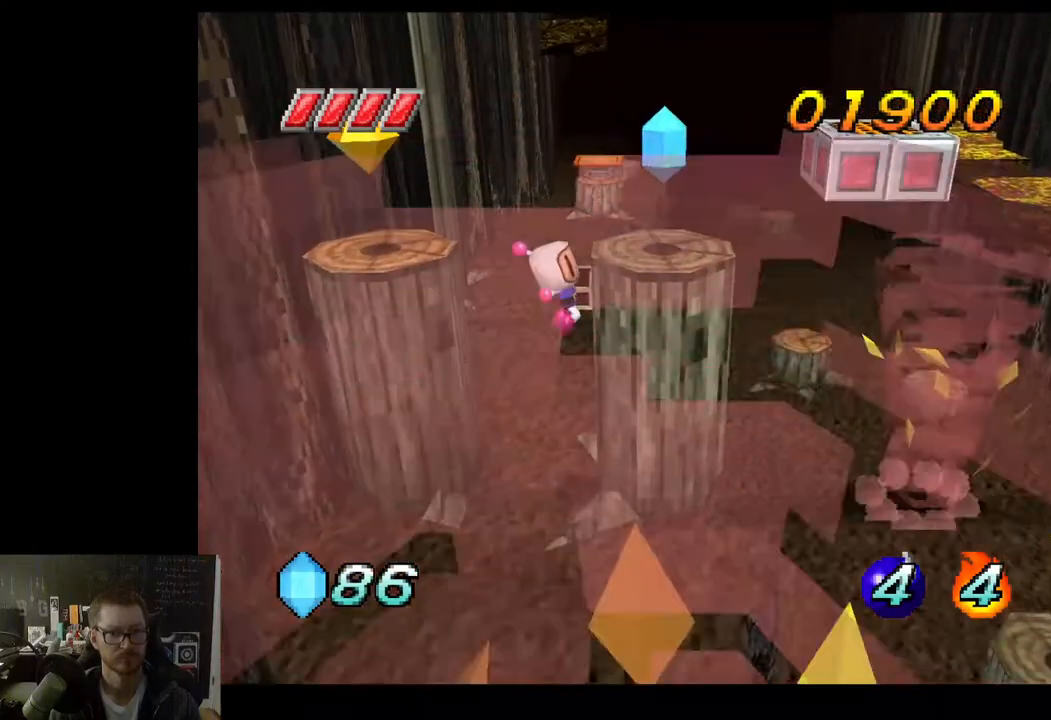
{"buttons": [], "left_stick": "center", "right_stick": "center", "events": [[100, "left_stick", "center"]]}
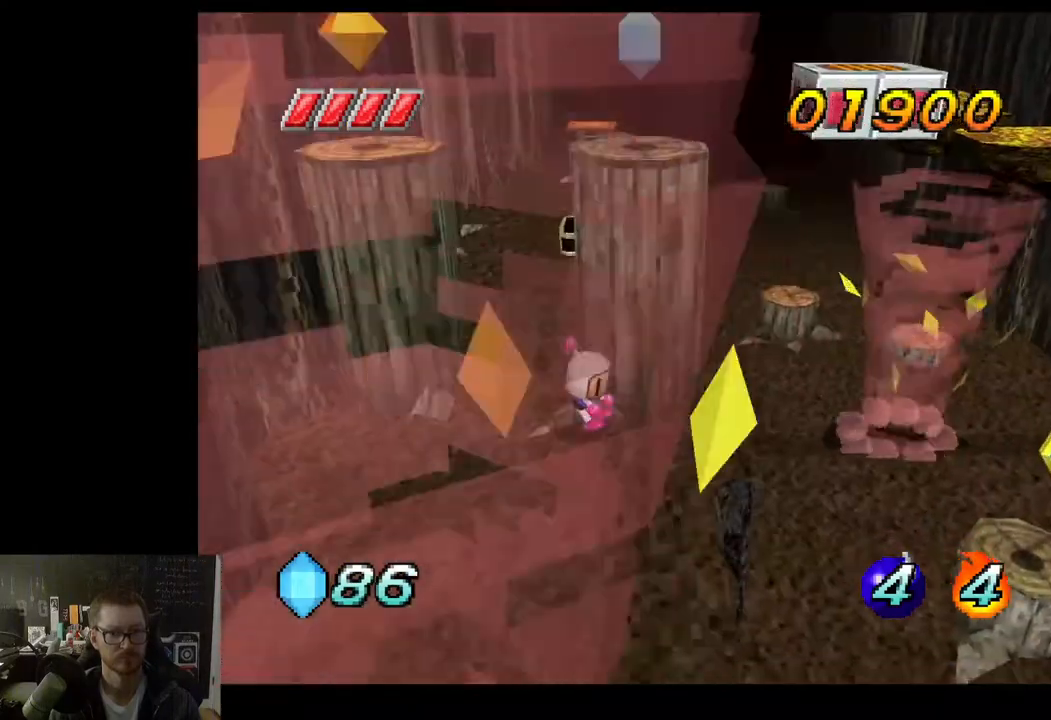
{"buttons": [], "left_stick": "left", "right_stick": "center", "events": [[500, "left_stick", "left"]]}
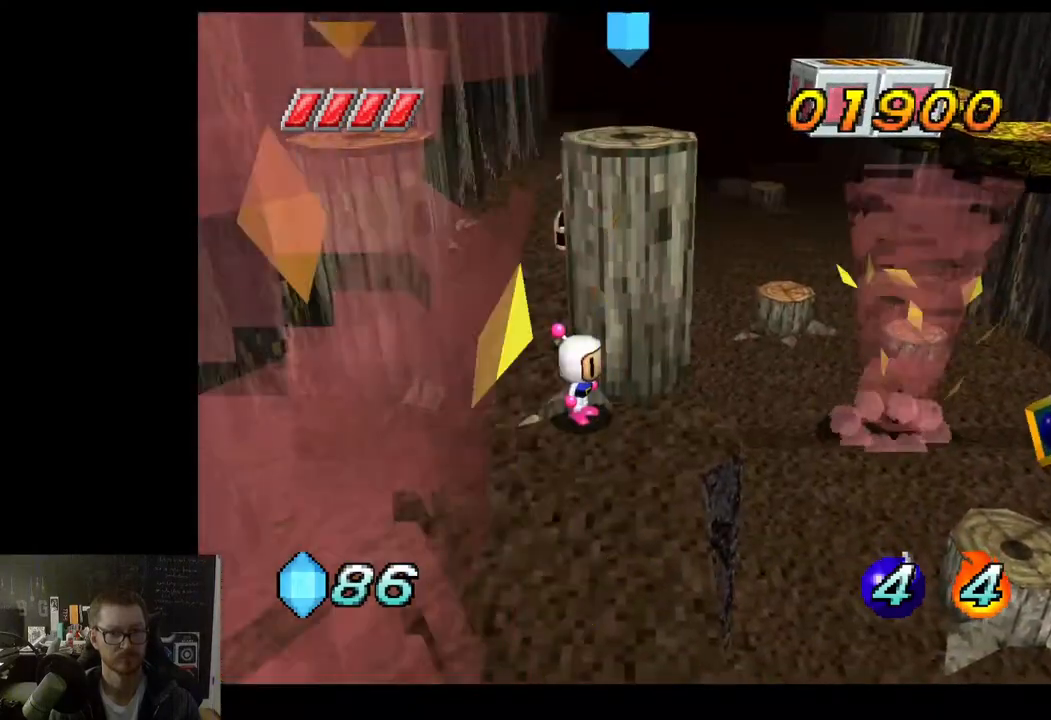
{"buttons": [], "left_stick": "up", "right_stick": "center", "events": [[50, "left_stick", "up-left"], [350, "left_stick", "up"]]}
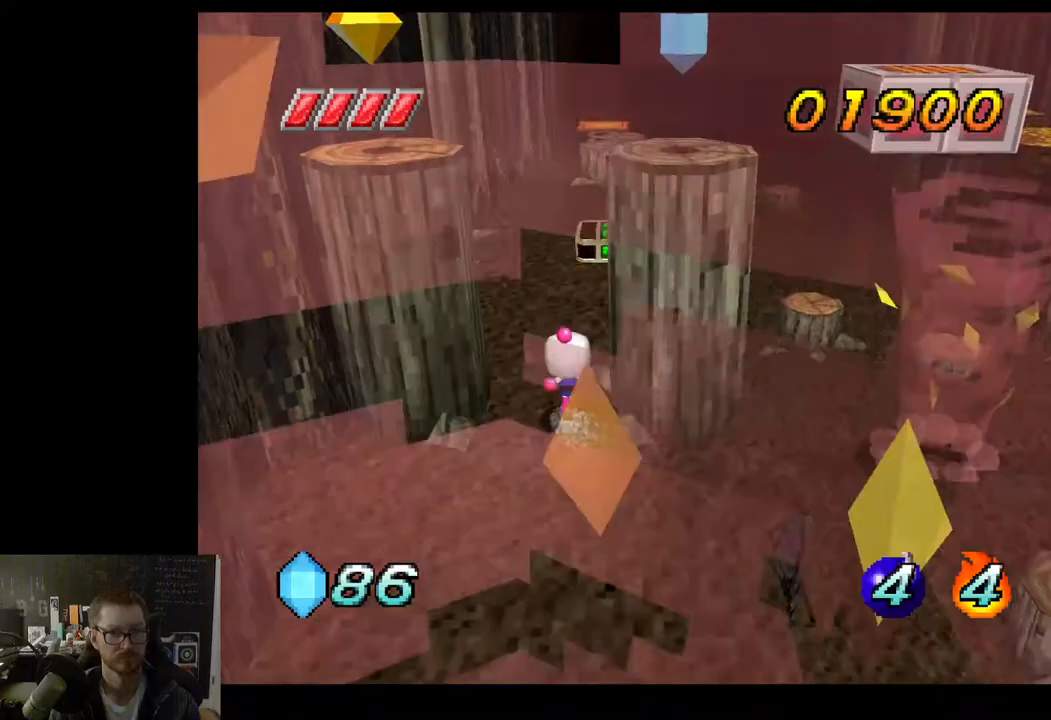
{"buttons": [], "left_stick": "up", "right_stick": "center", "events": []}
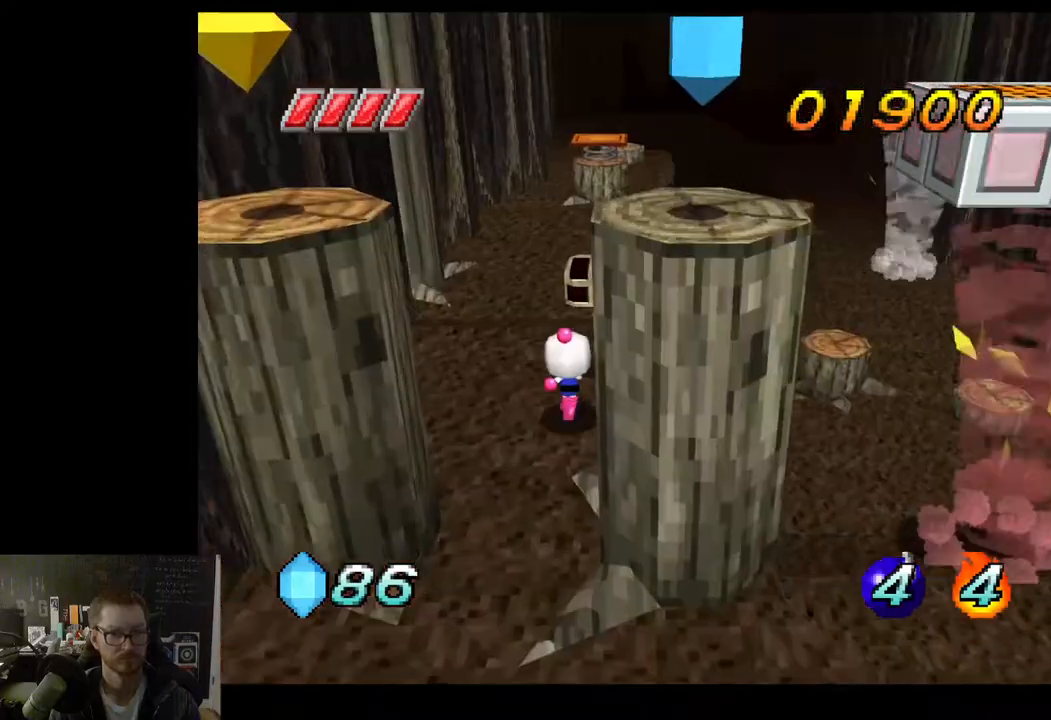
{"buttons": [], "left_stick": "up-right", "right_stick": "center", "events": [[317, "left_stick", "up-right"]]}
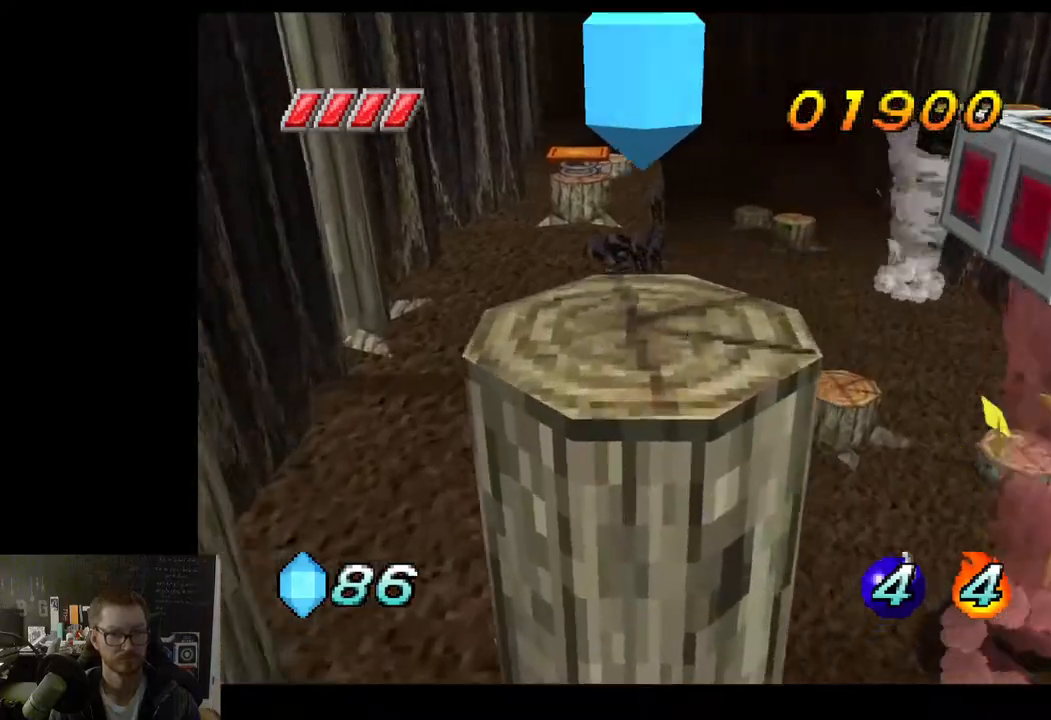
{"buttons": [], "left_stick": "up-right", "right_stick": "center", "events": [[150, "A", "down"], [267, "A", "up"]]}